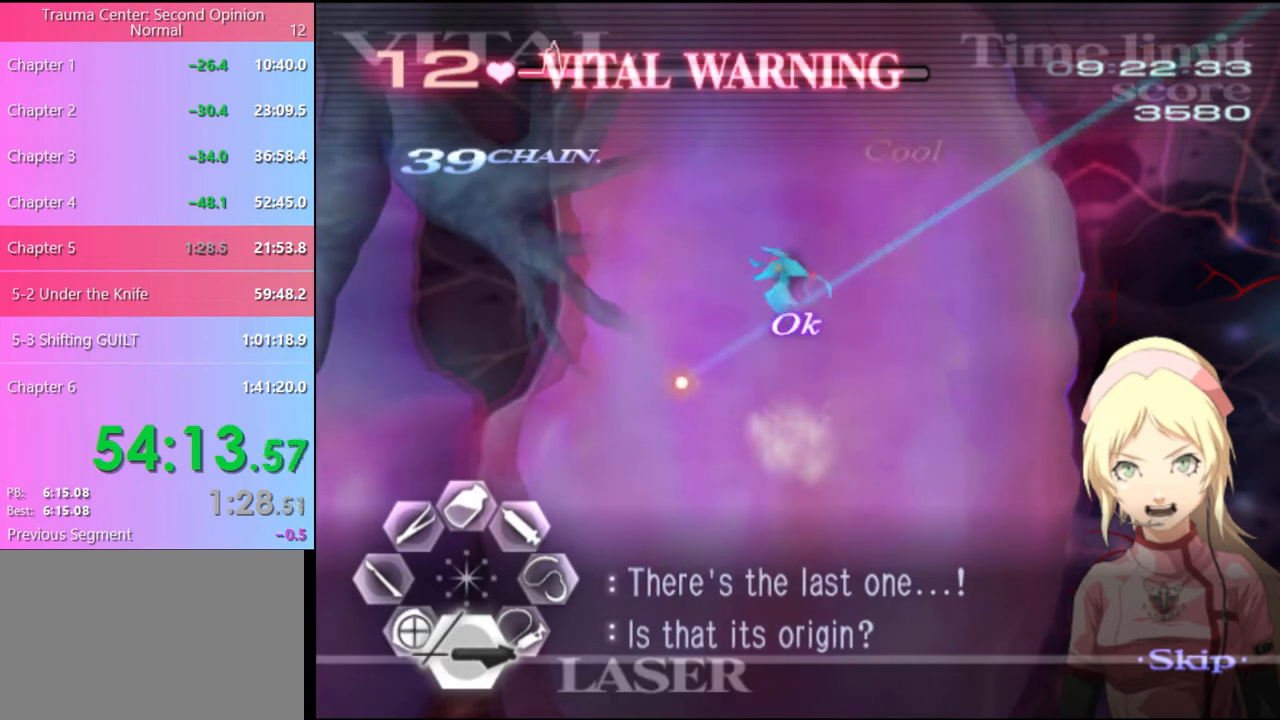
Gameplay with keyboard and mouse; each line is a JSON object with the keys and mouse buttons held at the frame after it. "events" lists presses ("down") and releases ("up") of "a", "alt", "c", "d", "e", "f", "q", "r", "s", "shift", "space", "v", "w", "mouse_left", "mouse_wheel", "mouse_right", "mouse_mb4" and "mouse_mb5" between this image and that frame as [ms after this image, input, new state], when the widget could be followed in between. "mouse_left", "mouse_wheel", "mouse_right", "mouse_mb4", "mouse_mb5" = the "left", "wheel", "right", "mb4", "mb5" buttons of the "mouse" list. No other keys are recorded. "wheel" means that the mouse wheel is clicked or scrolled. Mouse movement is not recorded.
{"keys": [], "mouse": [], "events": [[100, "s", "up"]]}
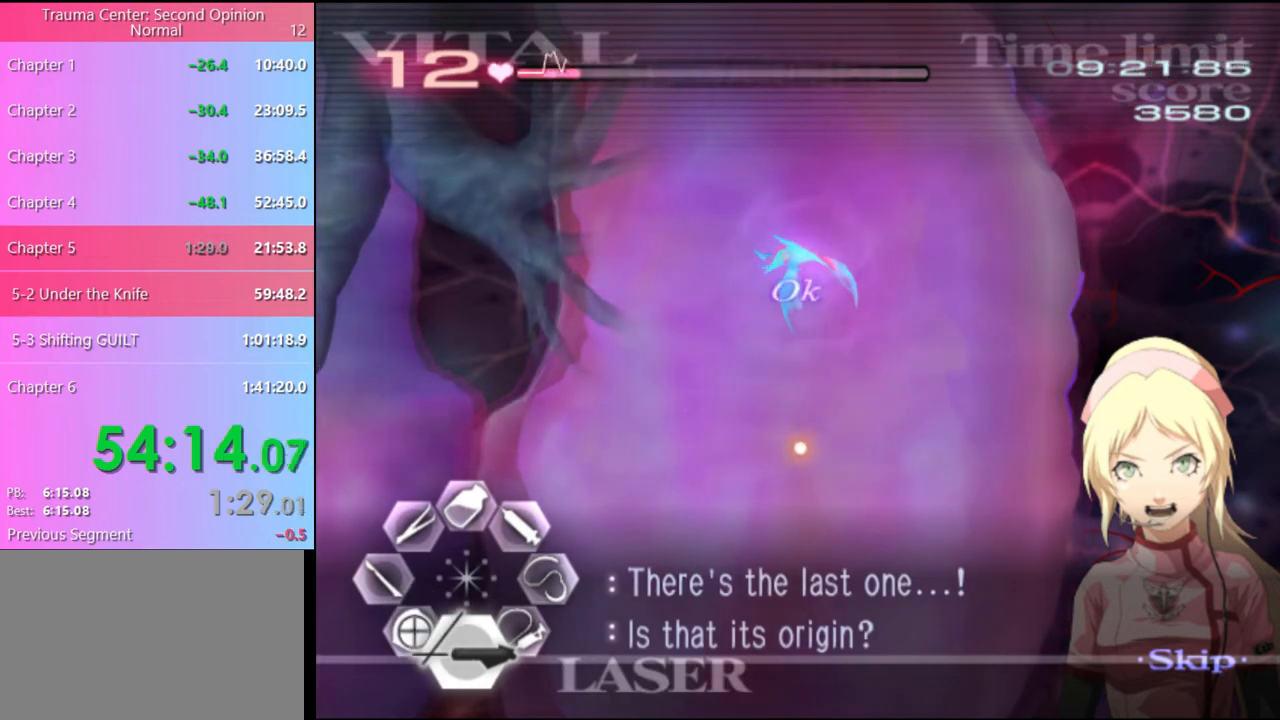
{"keys": ["d"], "mouse": [], "events": [[100, "d", "down"]]}
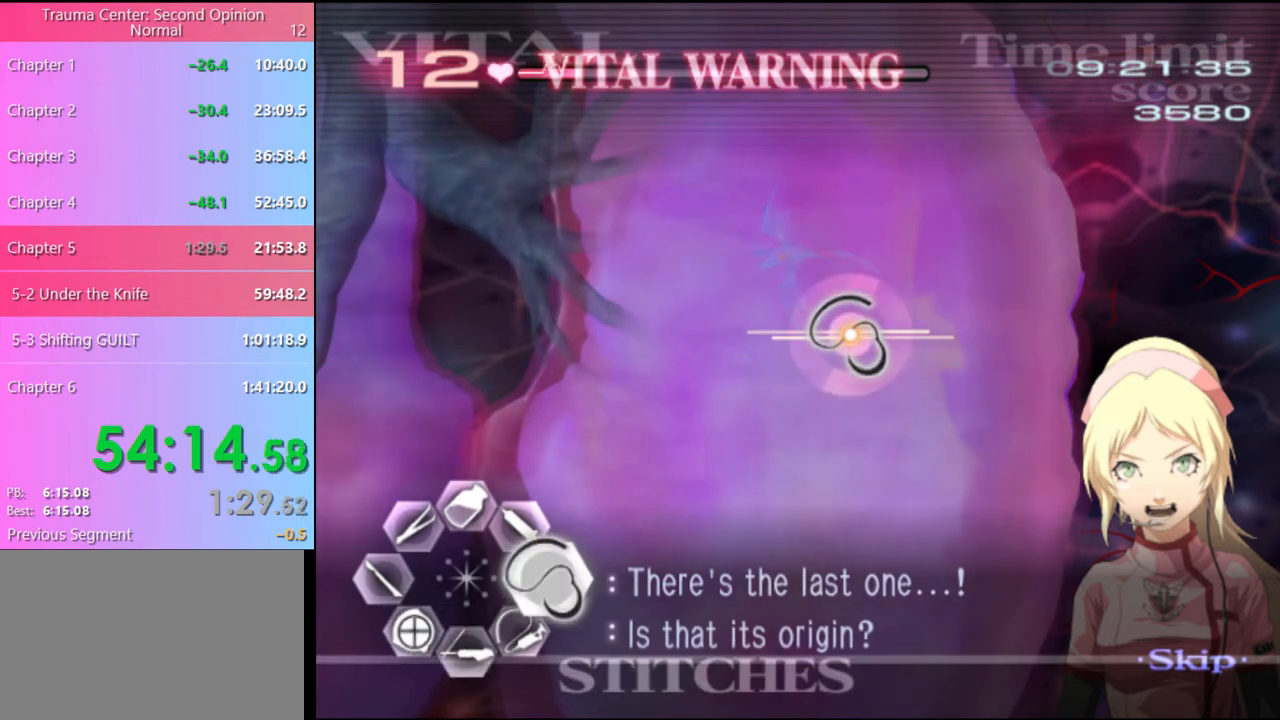
{"keys": ["d"], "mouse": [], "events": []}
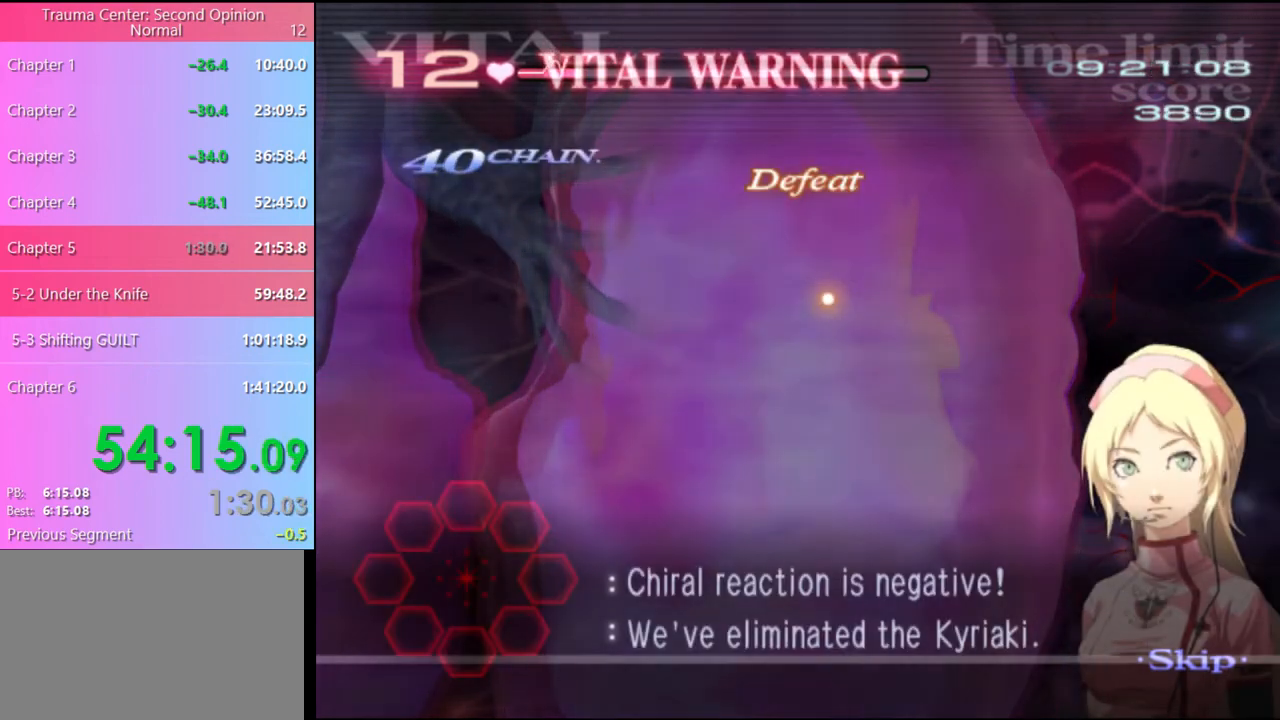
{"keys": ["d"], "mouse": [], "events": []}
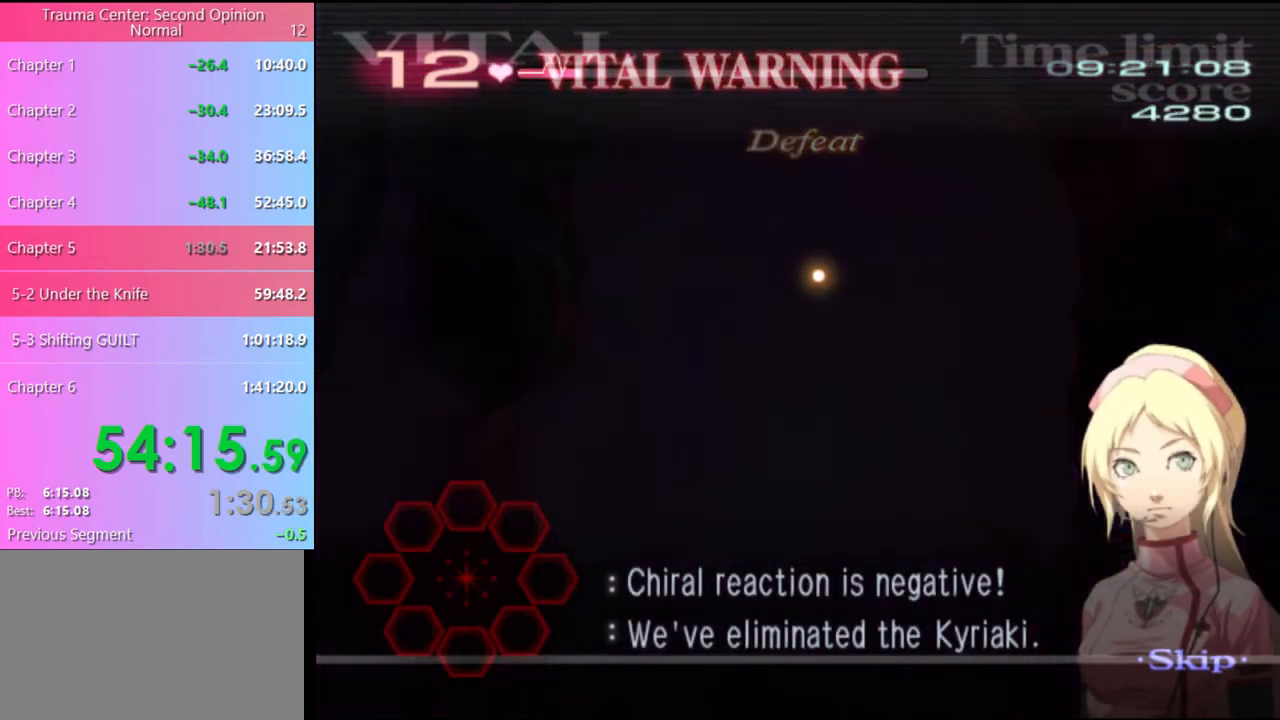
{"keys": ["d"], "mouse": [], "events": []}
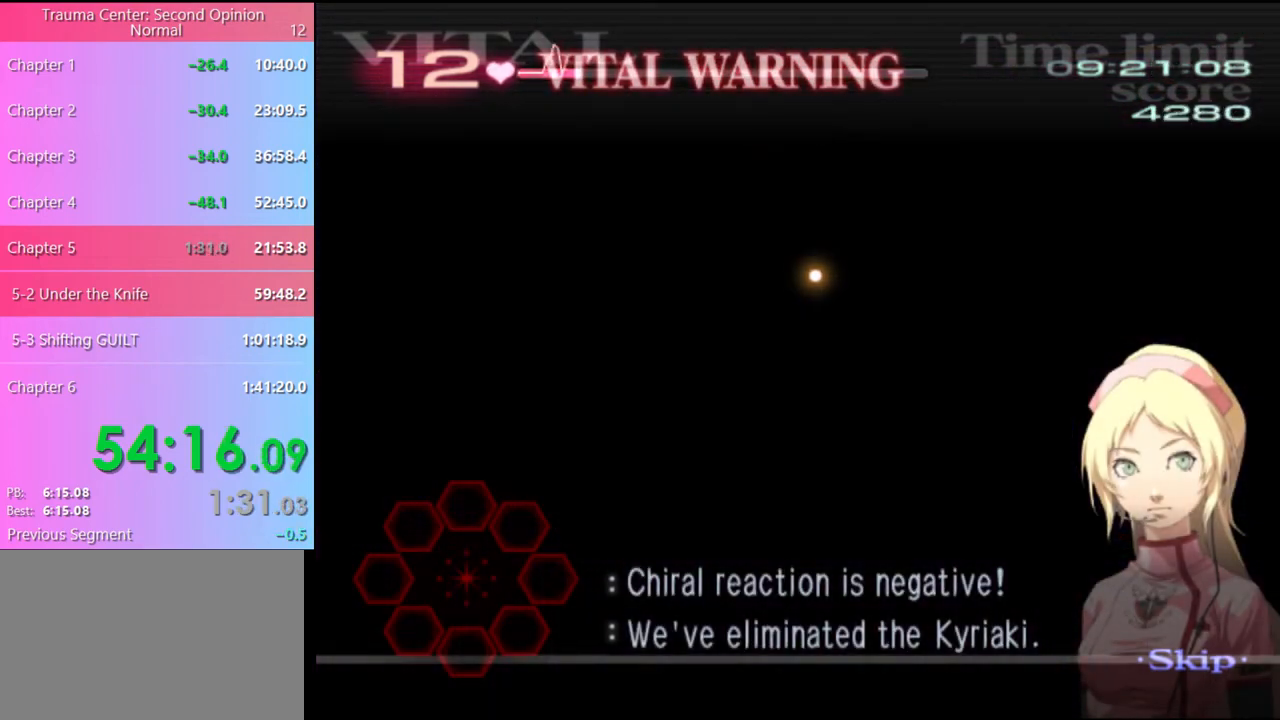
{"keys": ["d"], "mouse": [], "events": []}
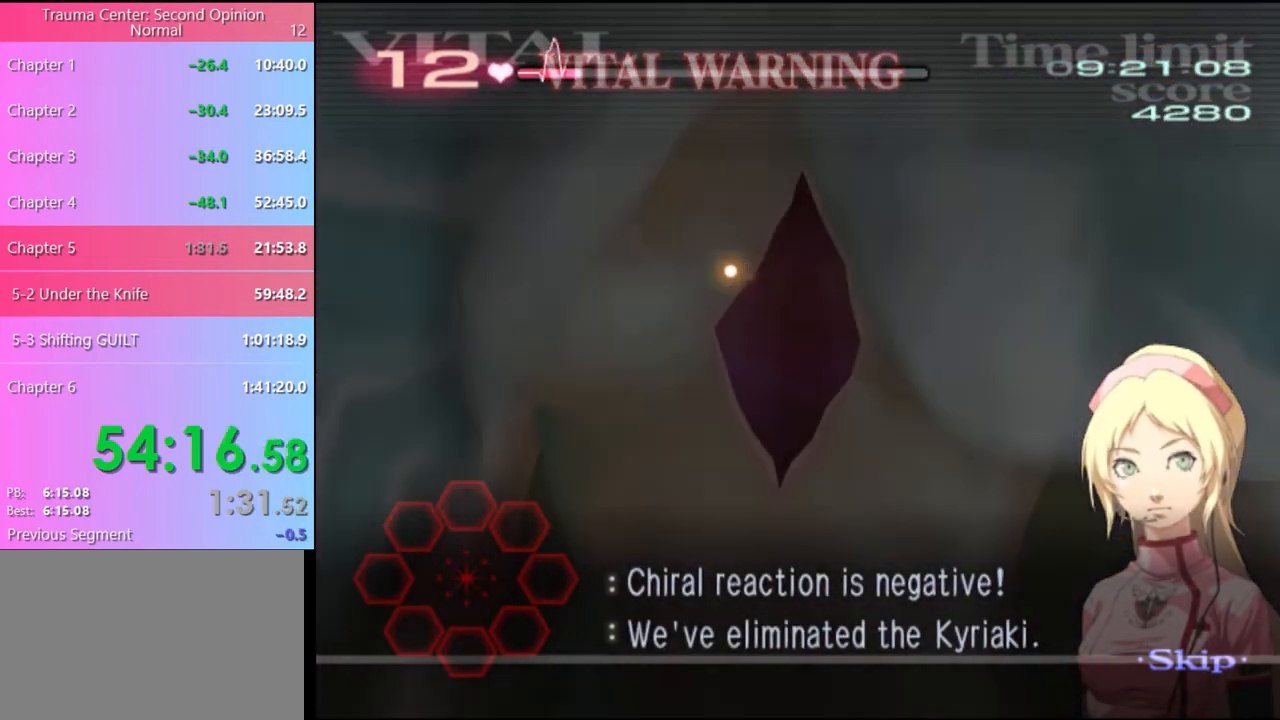
{"keys": ["d"], "mouse": [], "events": []}
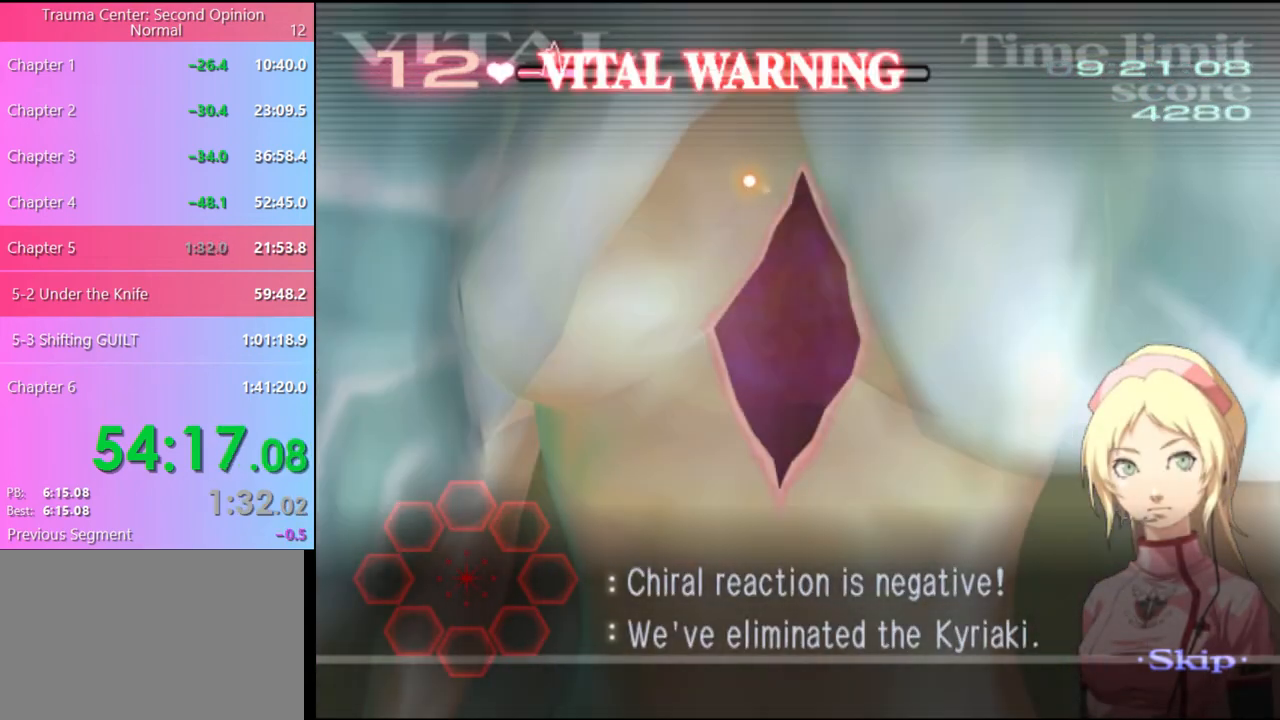
{"keys": ["d"], "mouse": ["left"], "events": [[400, "mouse_left", "down"]]}
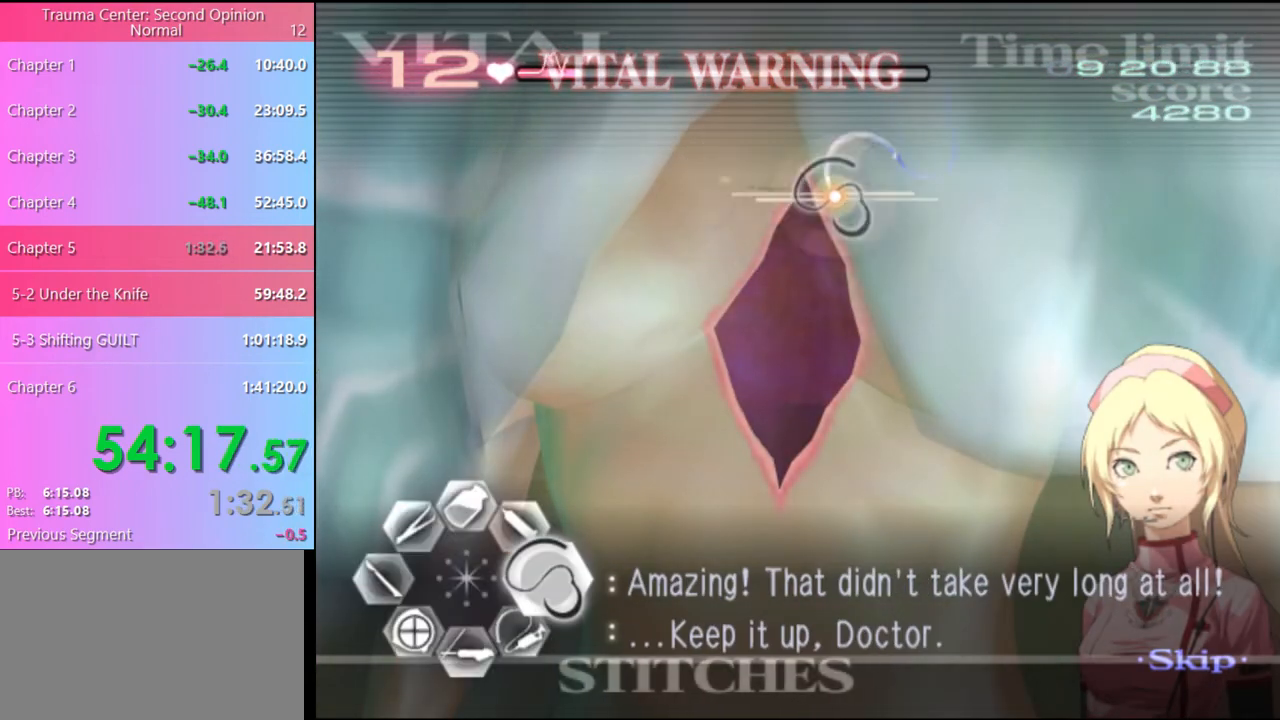
{"keys": ["d"], "mouse": ["left"], "events": []}
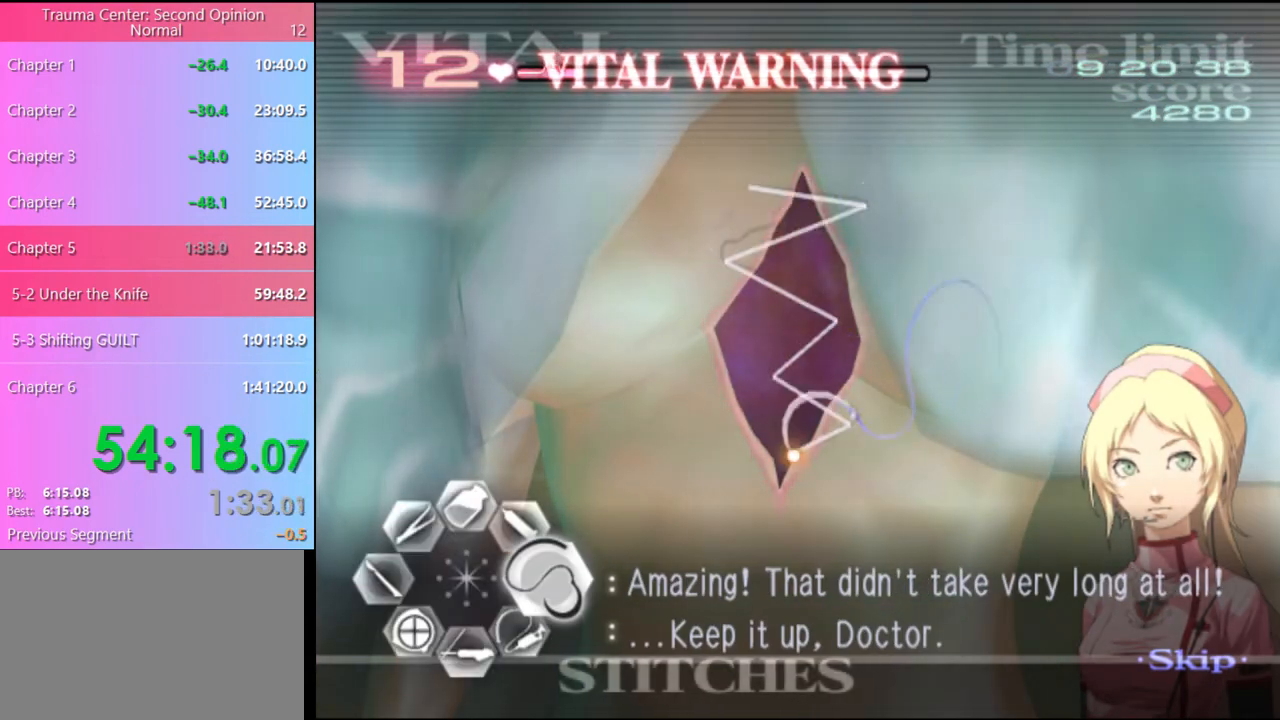
{"keys": [], "mouse": [], "events": [[67, "mouse_left", "up"], [234, "d", "up"]]}
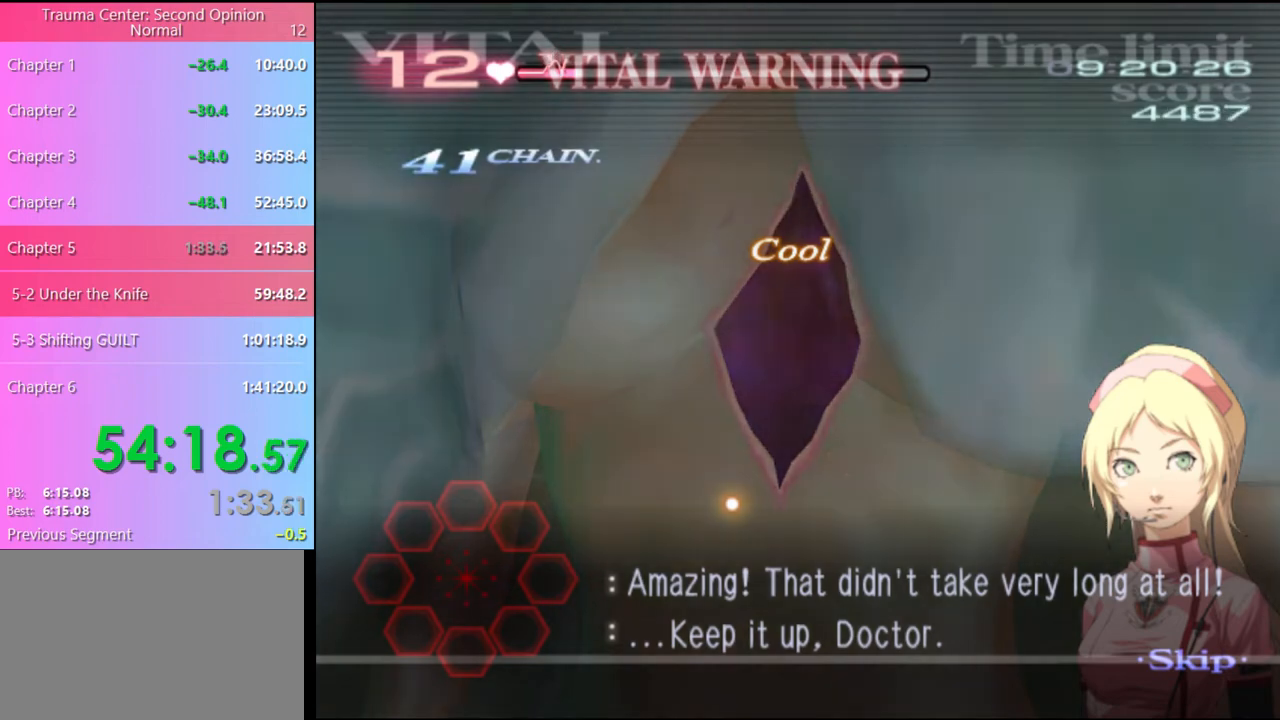
{"keys": [], "mouse": [], "events": []}
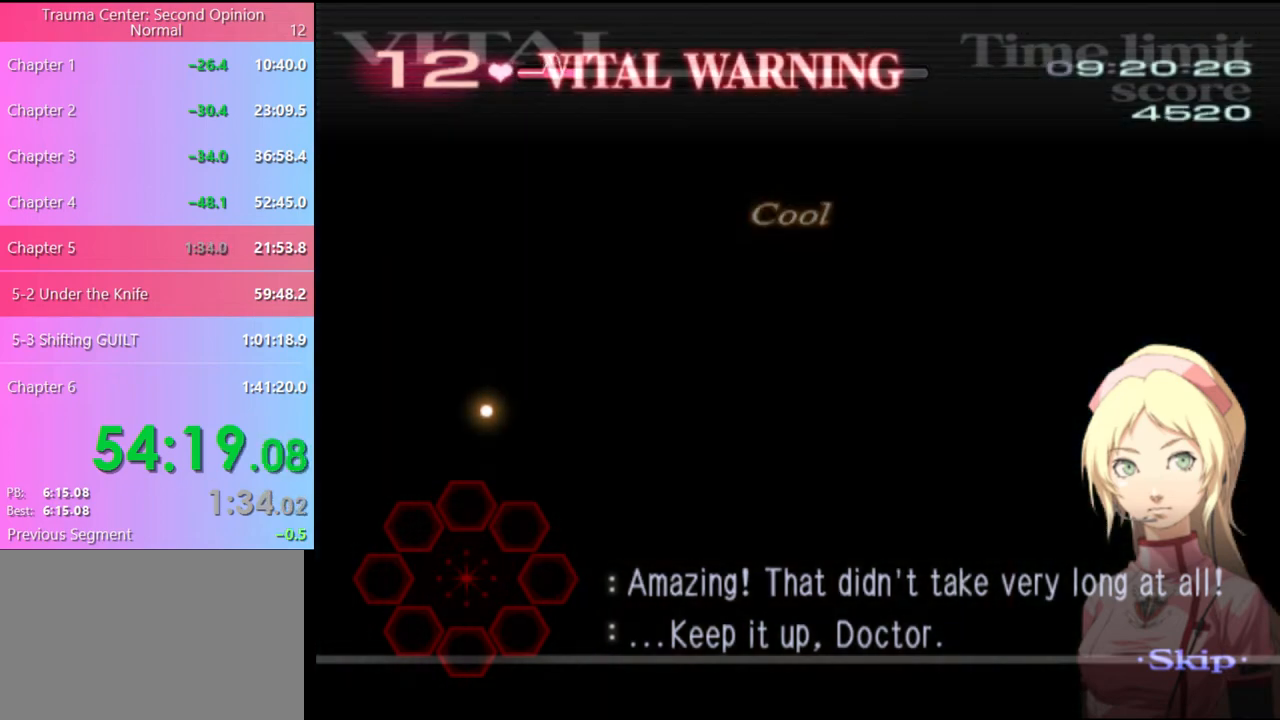
{"keys": [], "mouse": [], "events": []}
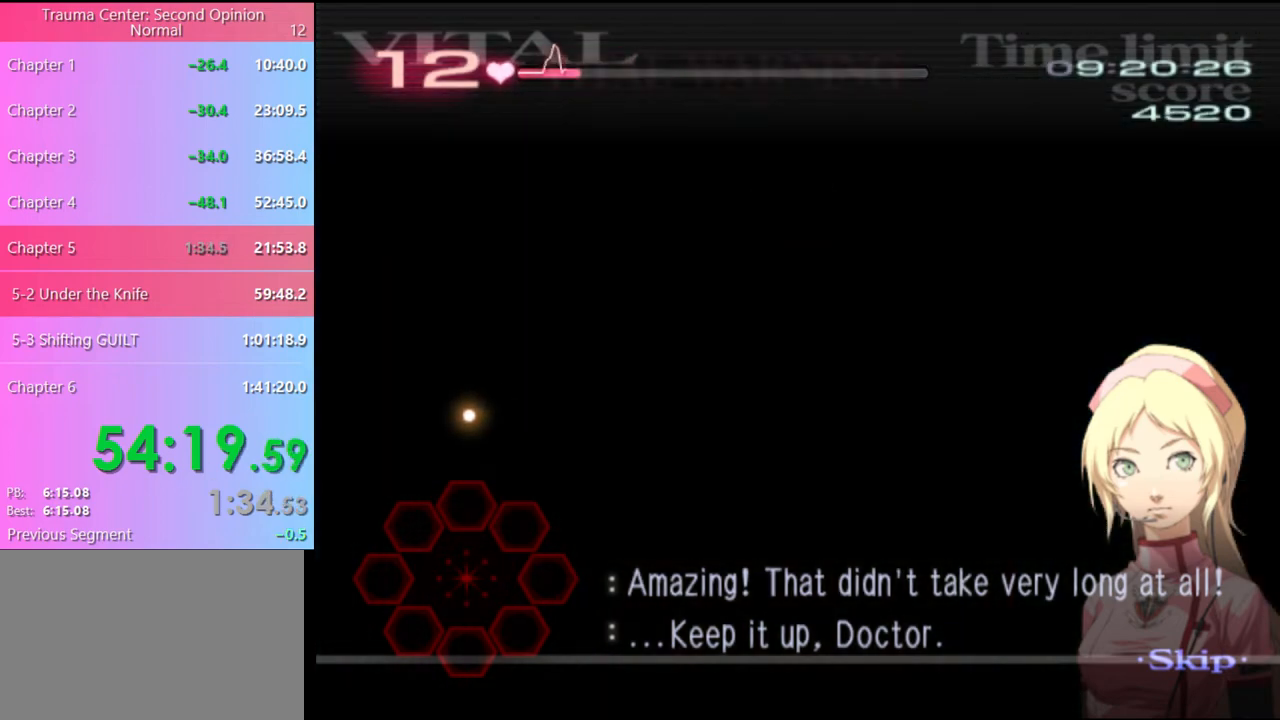
{"keys": [], "mouse": [], "events": []}
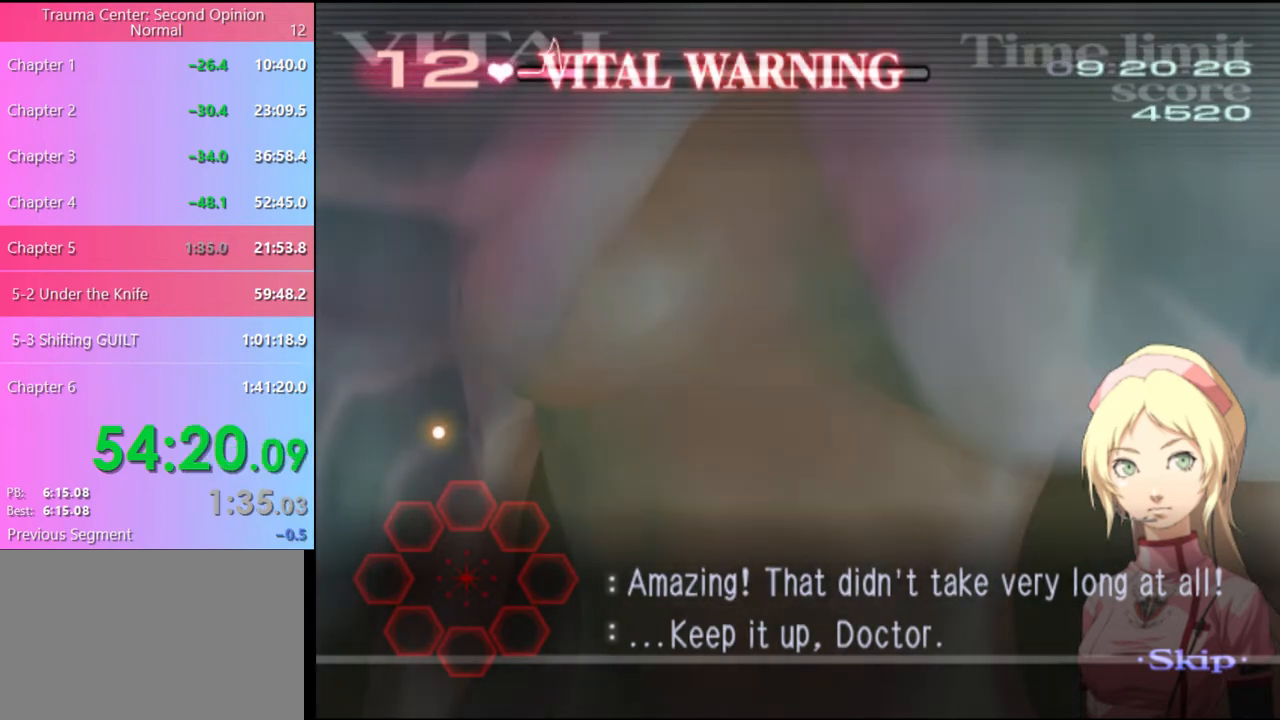
{"keys": [], "mouse": [], "events": []}
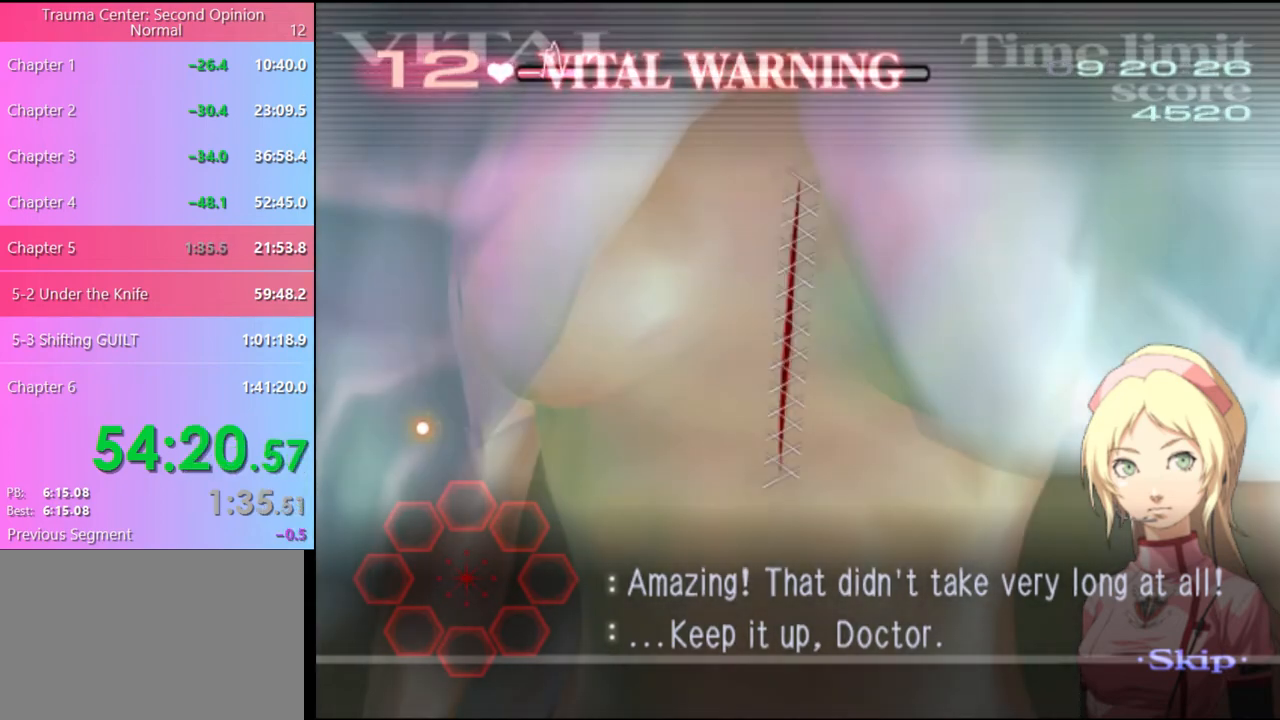
{"keys": [], "mouse": [], "events": [[334, "mouse_left", "down"], [367, "mouse_left", "up"]]}
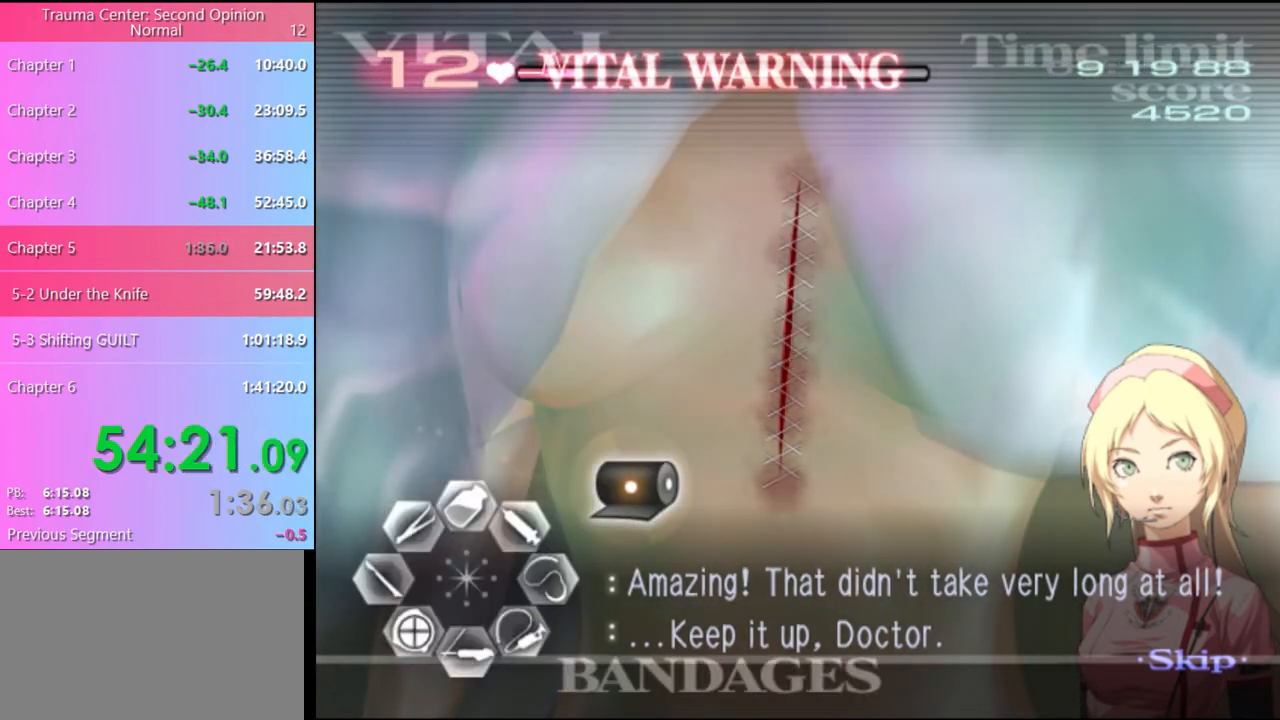
{"keys": [], "mouse": ["left"], "events": [[267, "mouse_left", "down"]]}
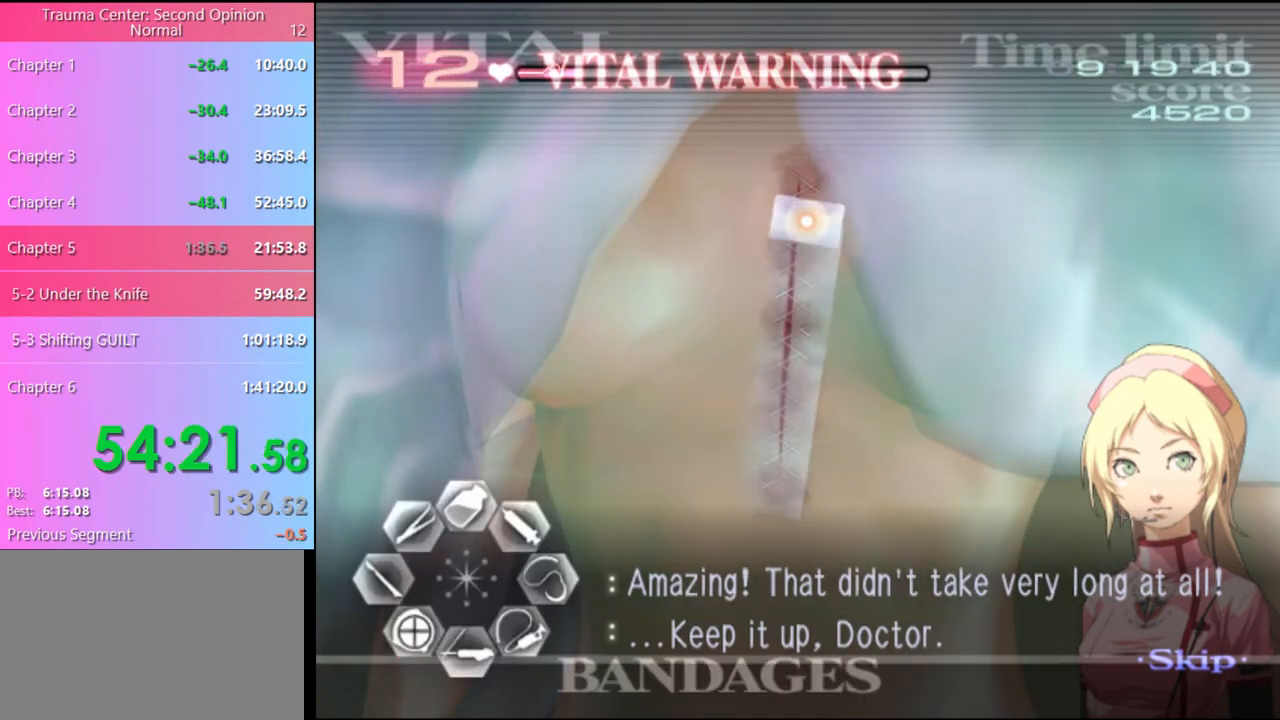
{"keys": [], "mouse": [], "events": [[67, "mouse_left", "up"], [267, "mouse_left", "down"], [334, "mouse_left", "up"], [400, "mouse_left", "down"], [467, "mouse_left", "up"]]}
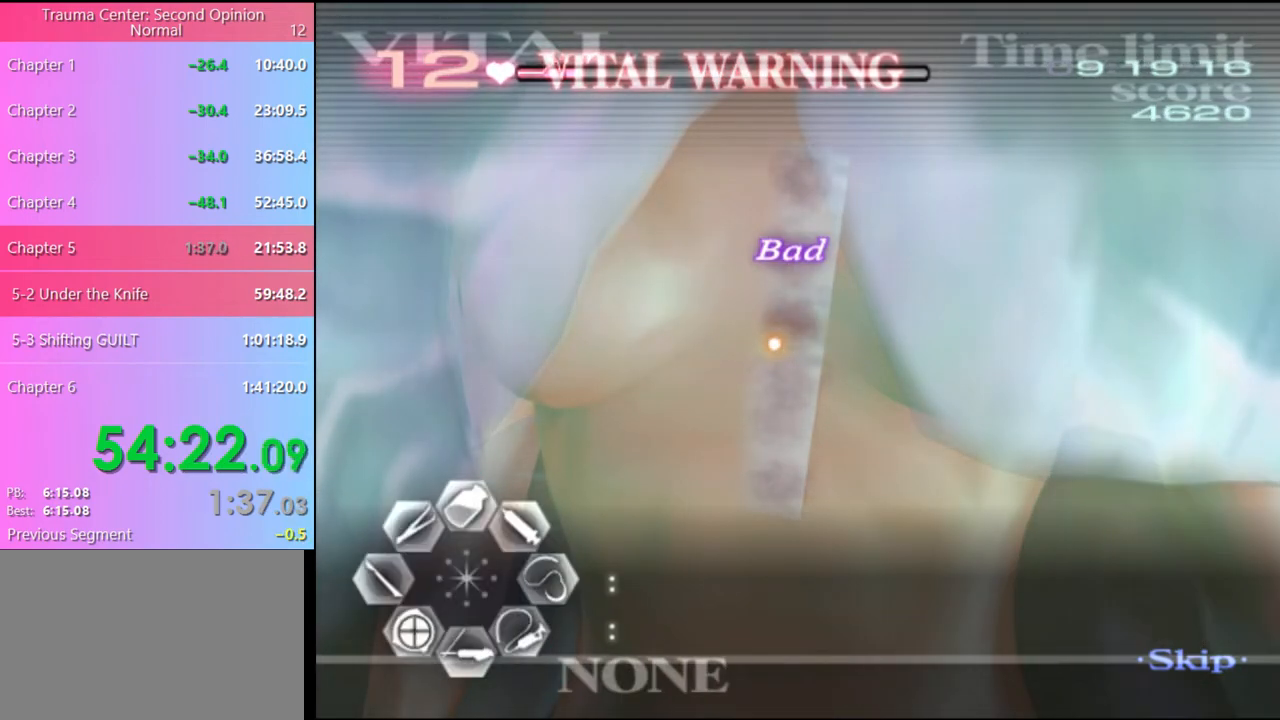
{"keys": [], "mouse": [], "events": [[34, "mouse_left", "down"], [100, "mouse_left", "up"], [167, "mouse_left", "down"], [234, "mouse_left", "up"], [300, "mouse_left", "down"], [367, "mouse_left", "up"], [434, "mouse_left", "down"], [500, "mouse_left", "up"]]}
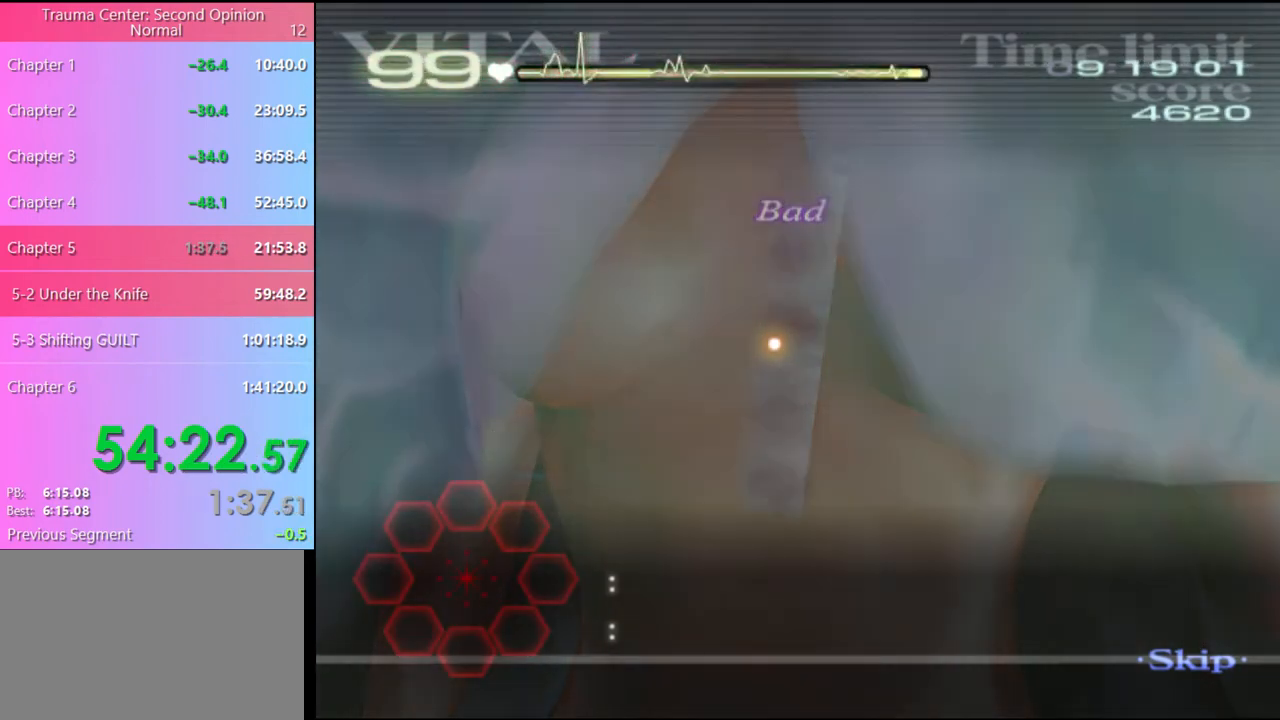
{"keys": [], "mouse": [], "events": []}
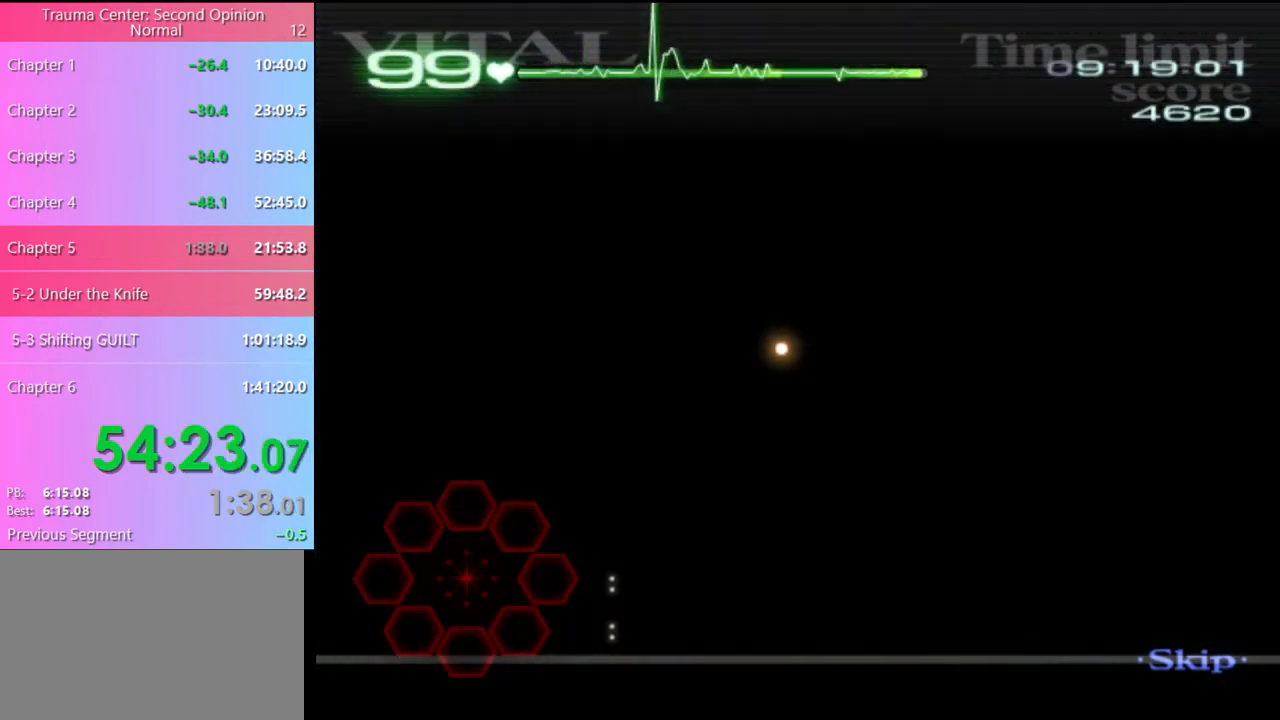
{"keys": [], "mouse": [], "events": []}
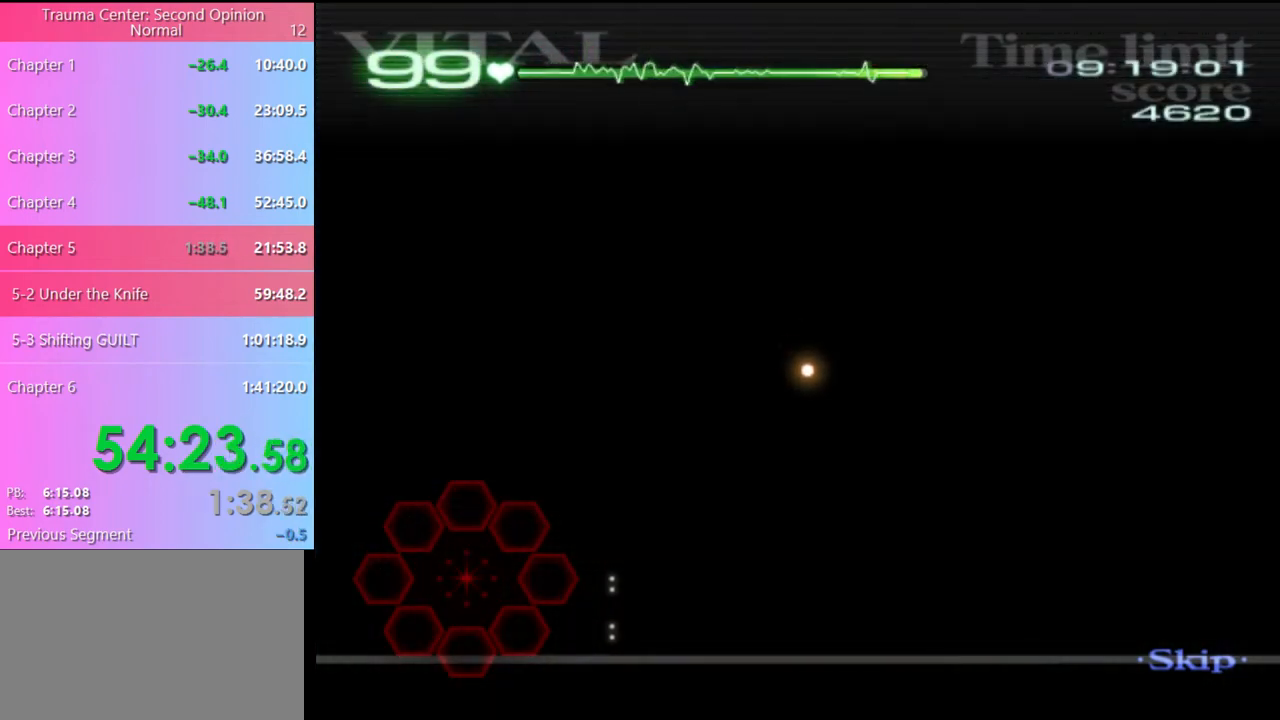
{"keys": ["w"], "mouse": [], "events": [[467, "w", "down"]]}
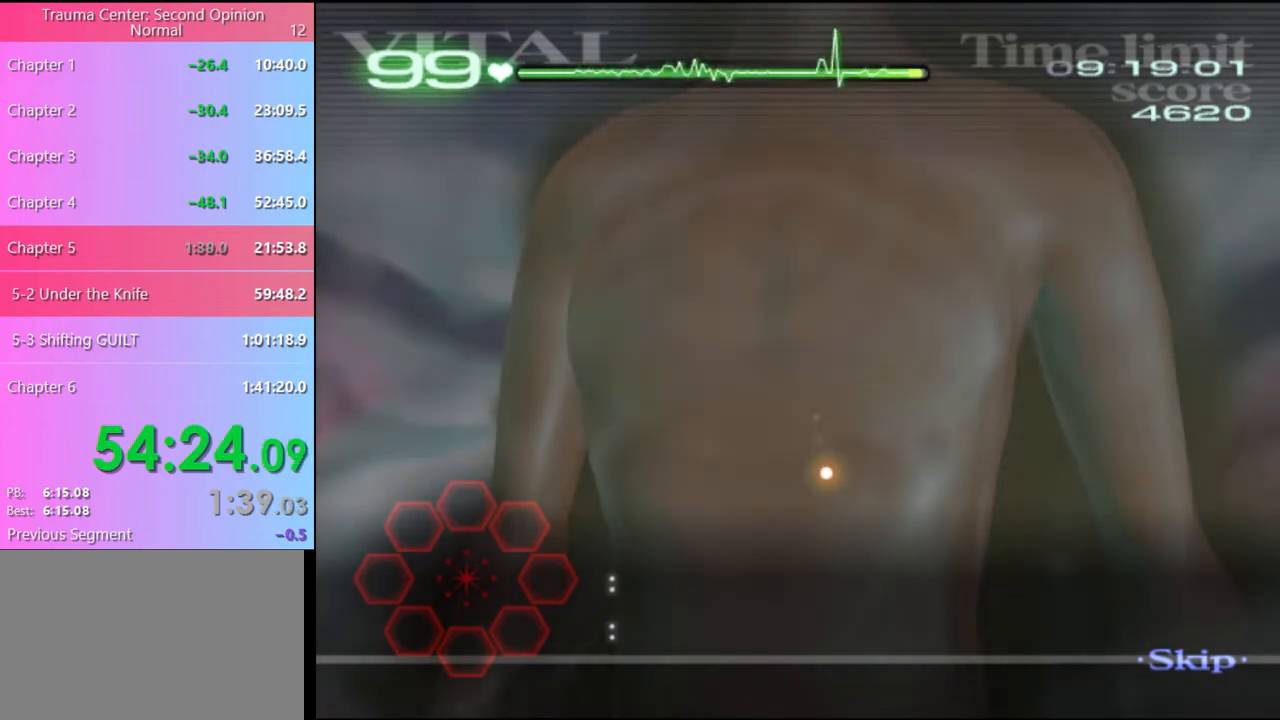
{"keys": ["w"], "mouse": [], "events": []}
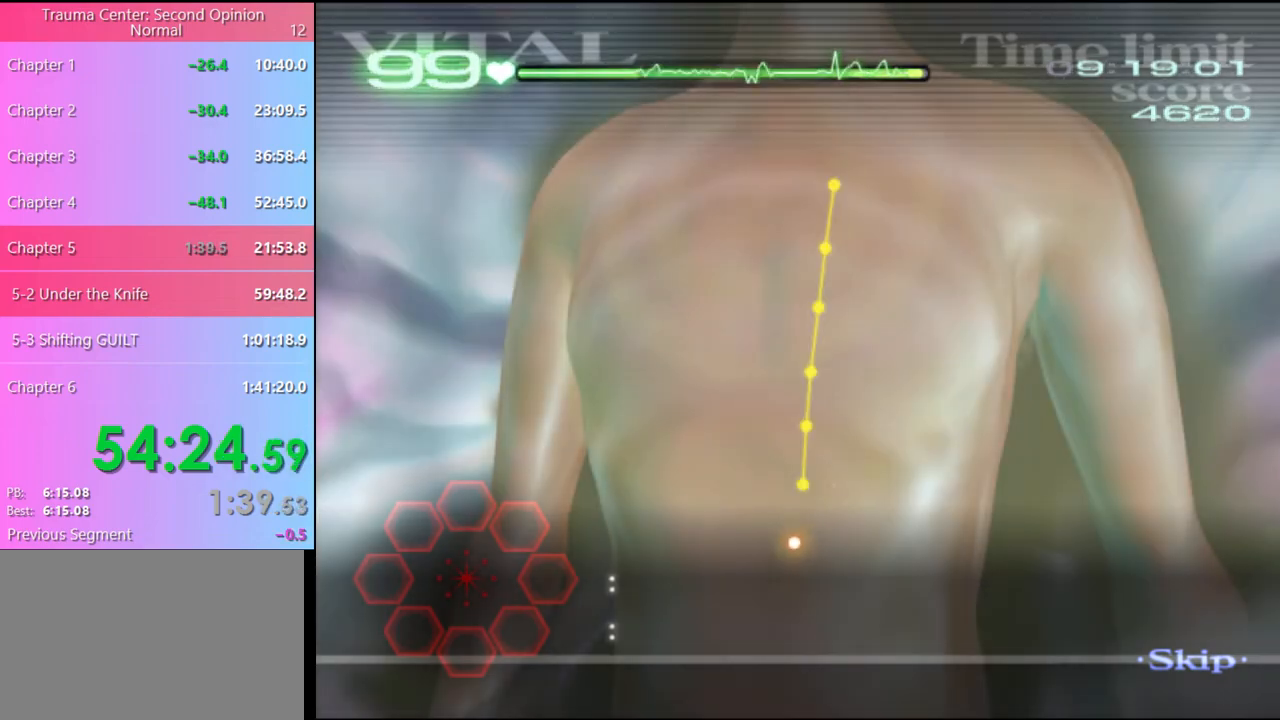
{"keys": ["w"], "mouse": ["left"], "events": [[500, "mouse_left", "down"]]}
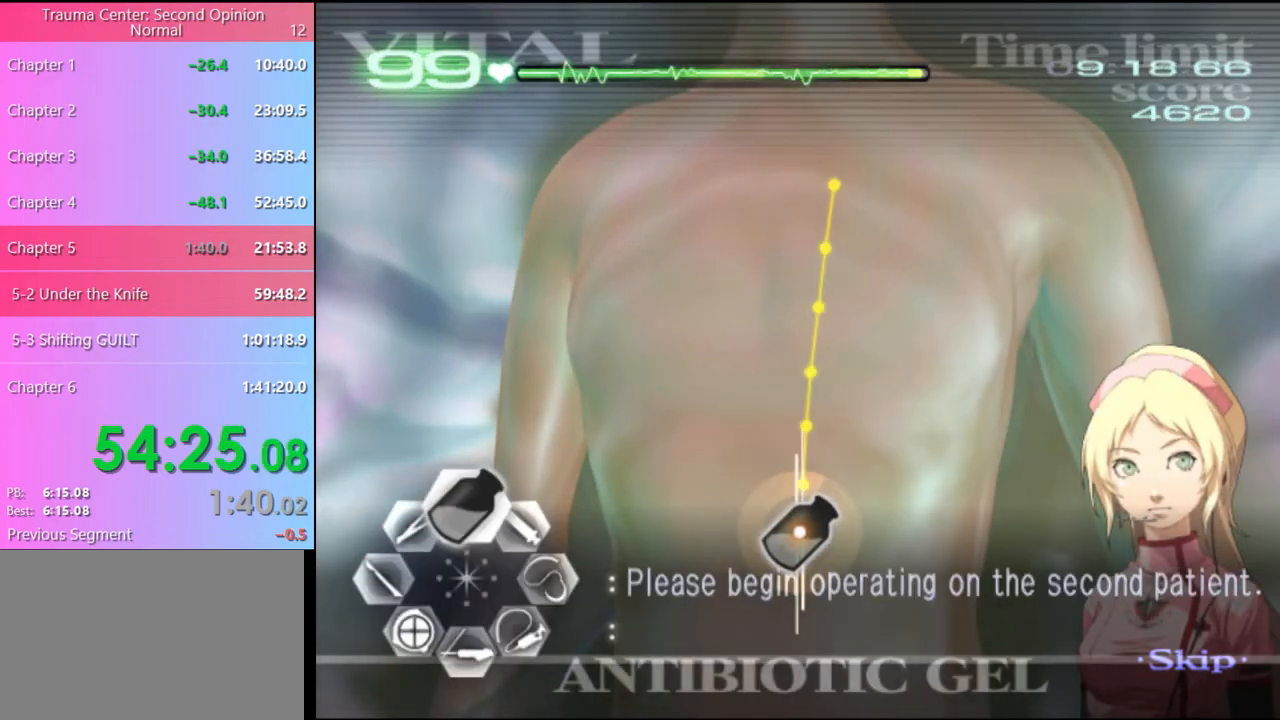
{"keys": ["w"], "mouse": ["left"], "events": []}
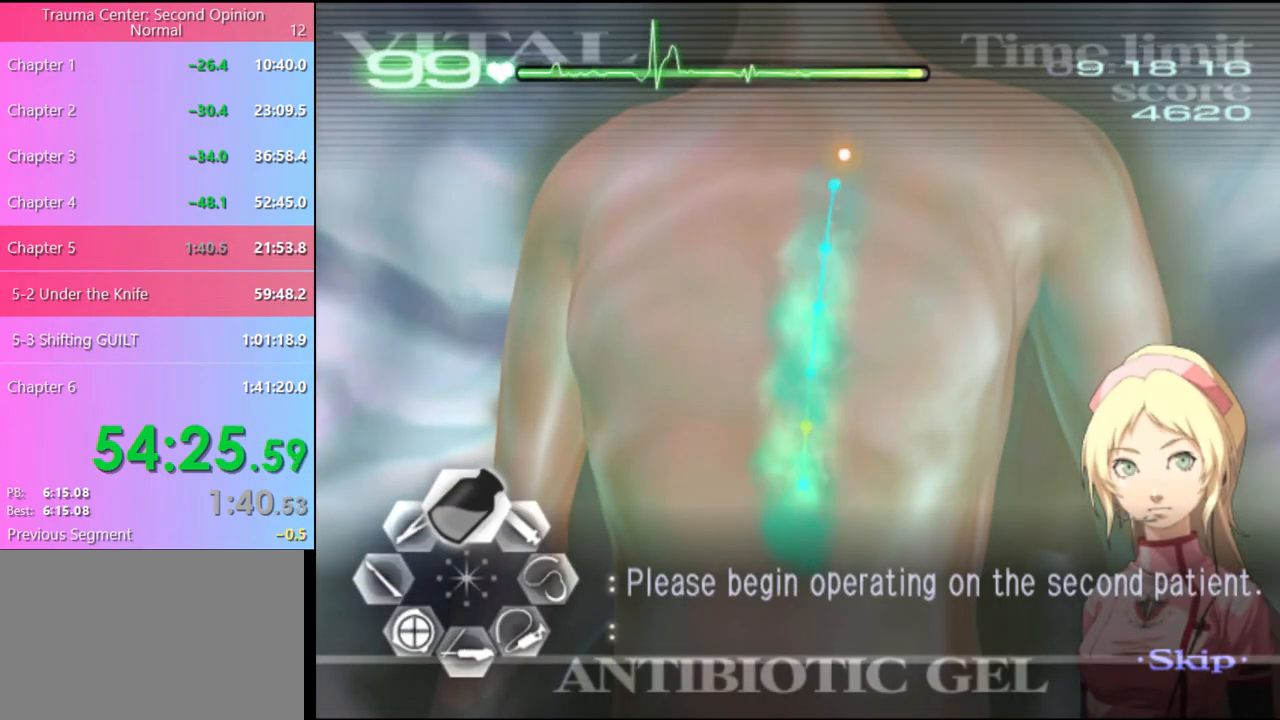
{"keys": ["a"], "mouse": ["left"], "events": [[34, "w", "up"], [67, "a", "down"], [67, "mouse_left", "up"], [167, "mouse_left", "down"]]}
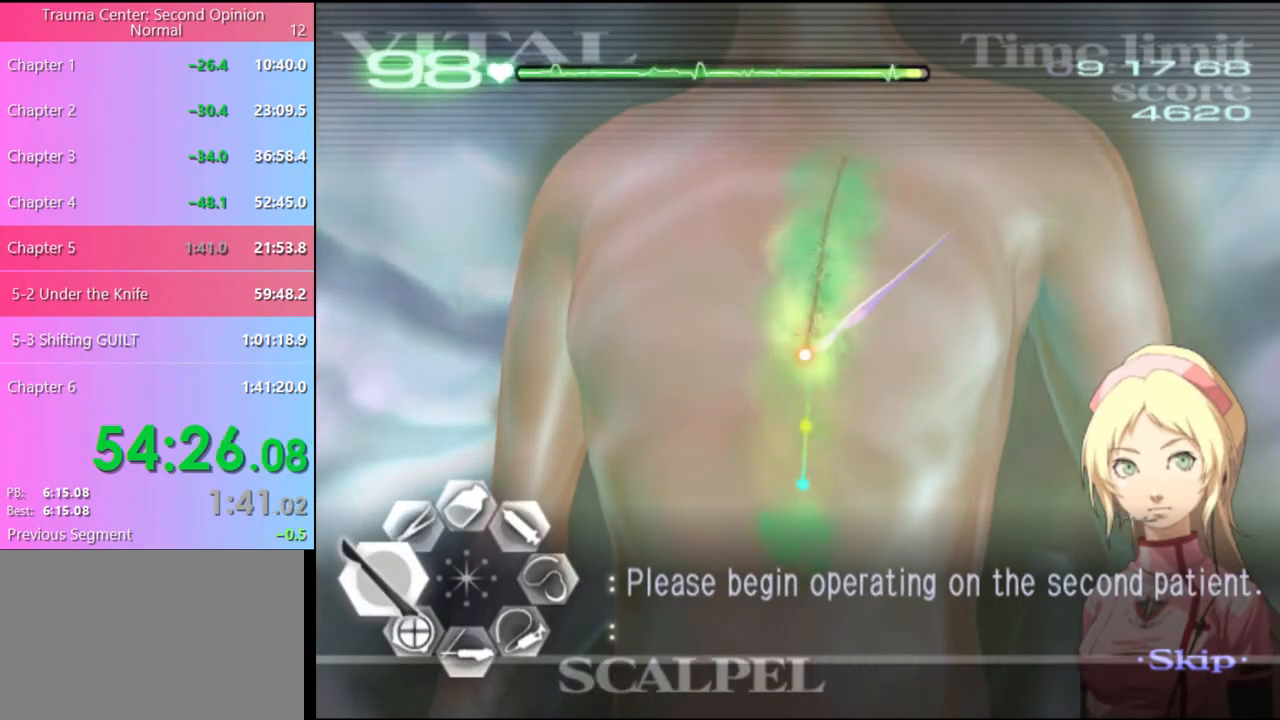
{"keys": [], "mouse": [], "events": [[267, "mouse_left", "up"], [300, "a", "up"]]}
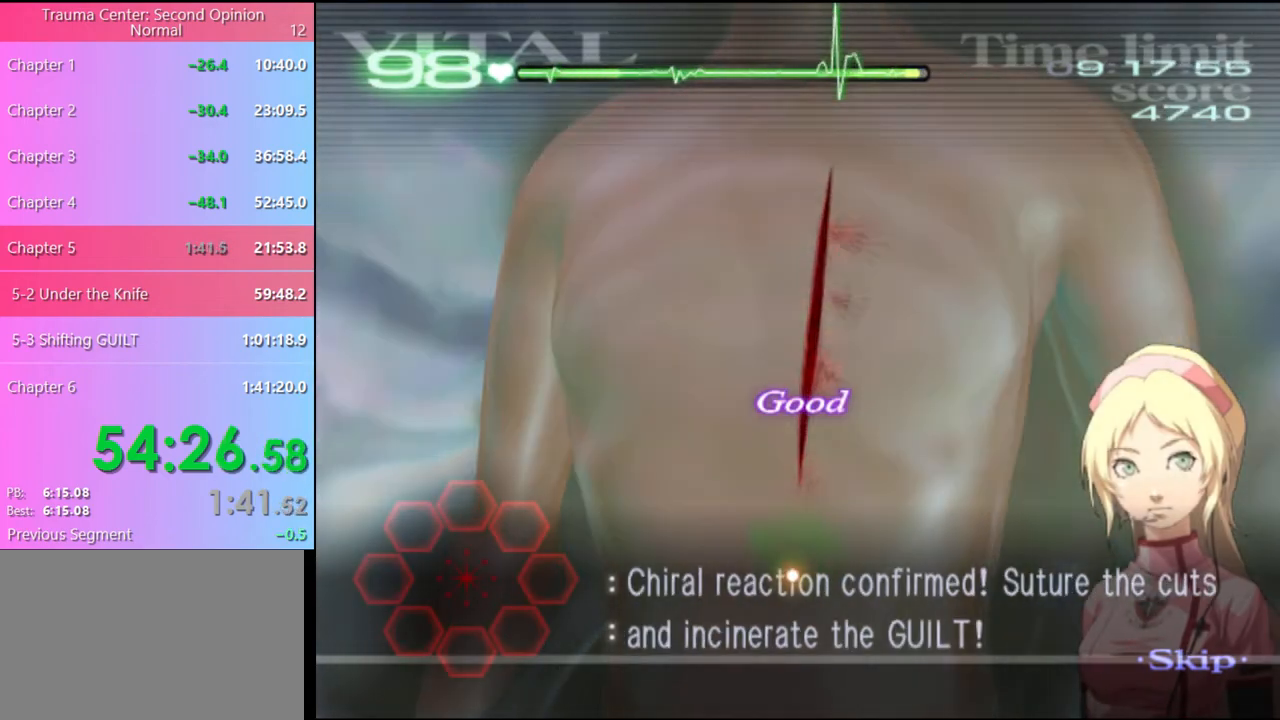
{"keys": ["d", "s"], "mouse": [], "events": [[367, "d", "down"], [367, "s", "down"]]}
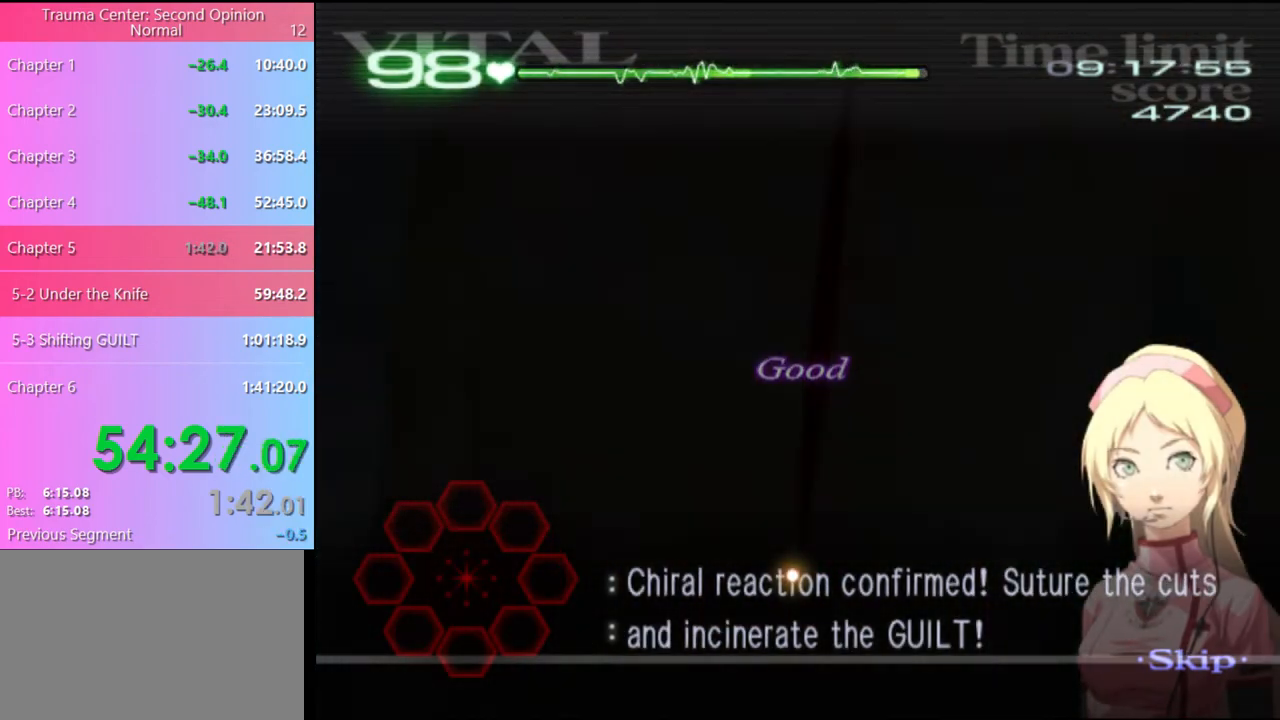
{"keys": ["d", "s"], "mouse": [], "events": []}
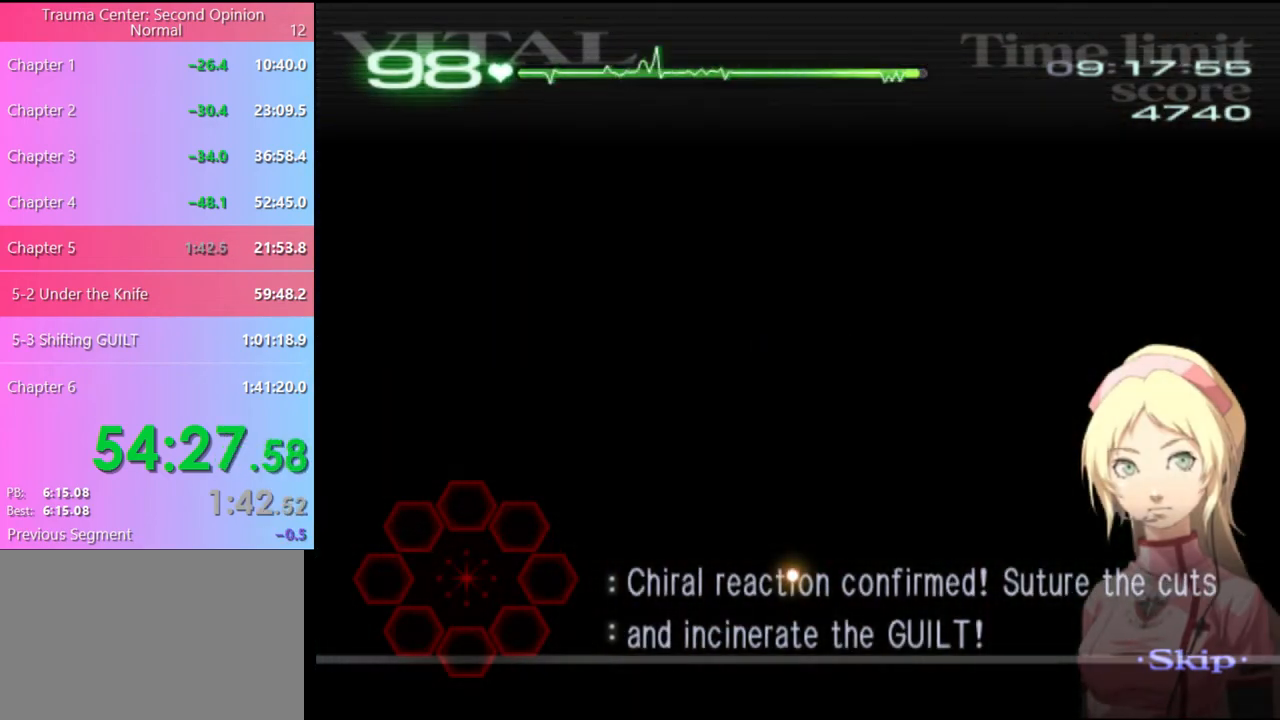
{"keys": ["d", "s"], "mouse": [], "events": []}
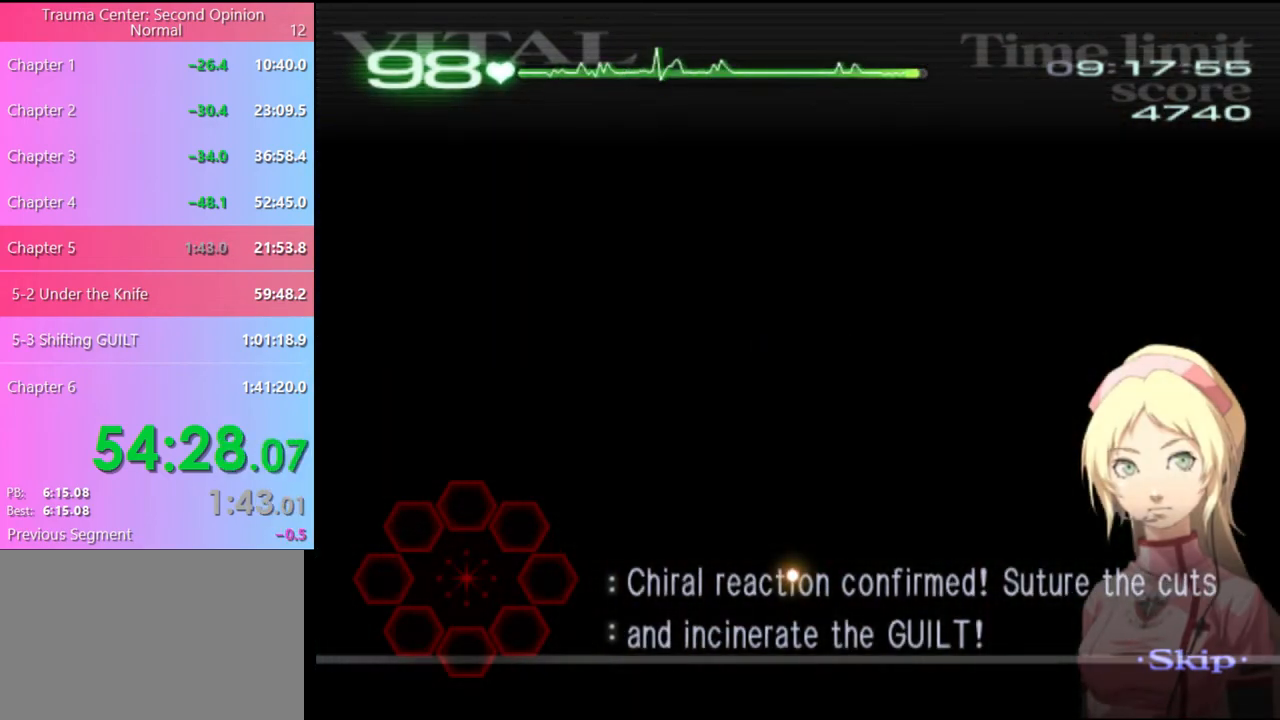
{"keys": ["d", "s"], "mouse": [], "events": []}
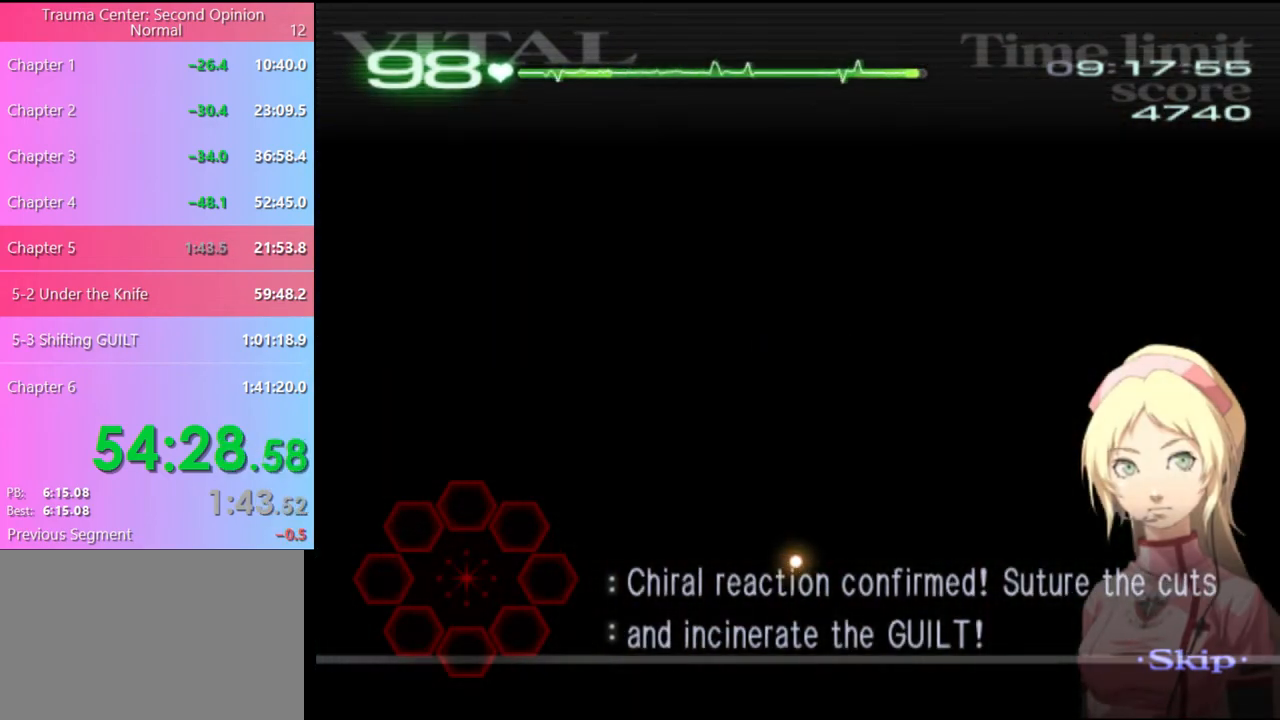
{"keys": ["d", "s"], "mouse": [], "events": []}